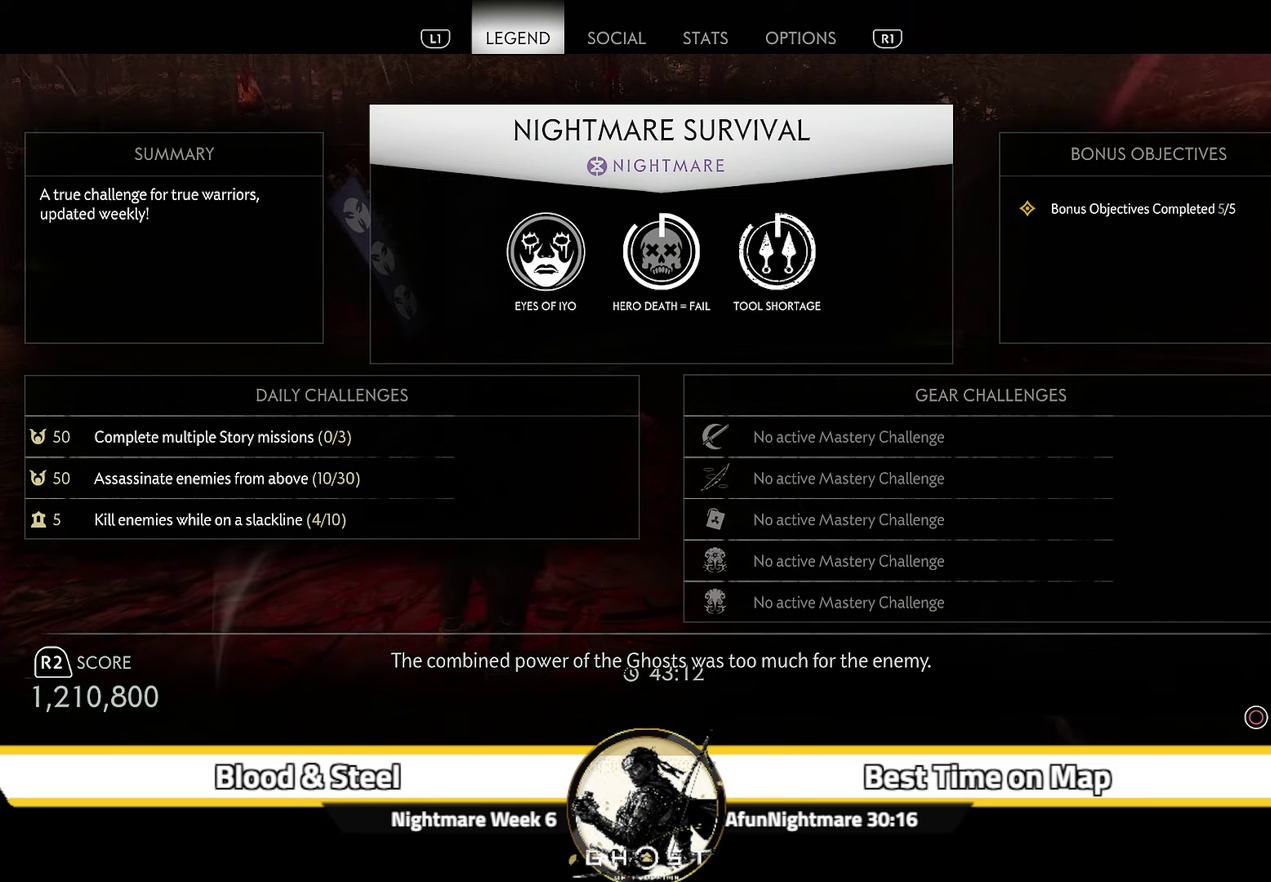
Gameplay with a controller (PlayStation layout); each line is a JSON object with the inputs held at the frame after it (dt_ms = milliseconds from this image to that frame). "events" lists button and stick changes between this image and that frame as [ms after this image, input, new state], when the widget could be followed in between. Not read: L1 TOUCHPAD.
{"dt_ms": 500, "buttons": [], "left_stick": "center", "right_stick": "center", "events": []}
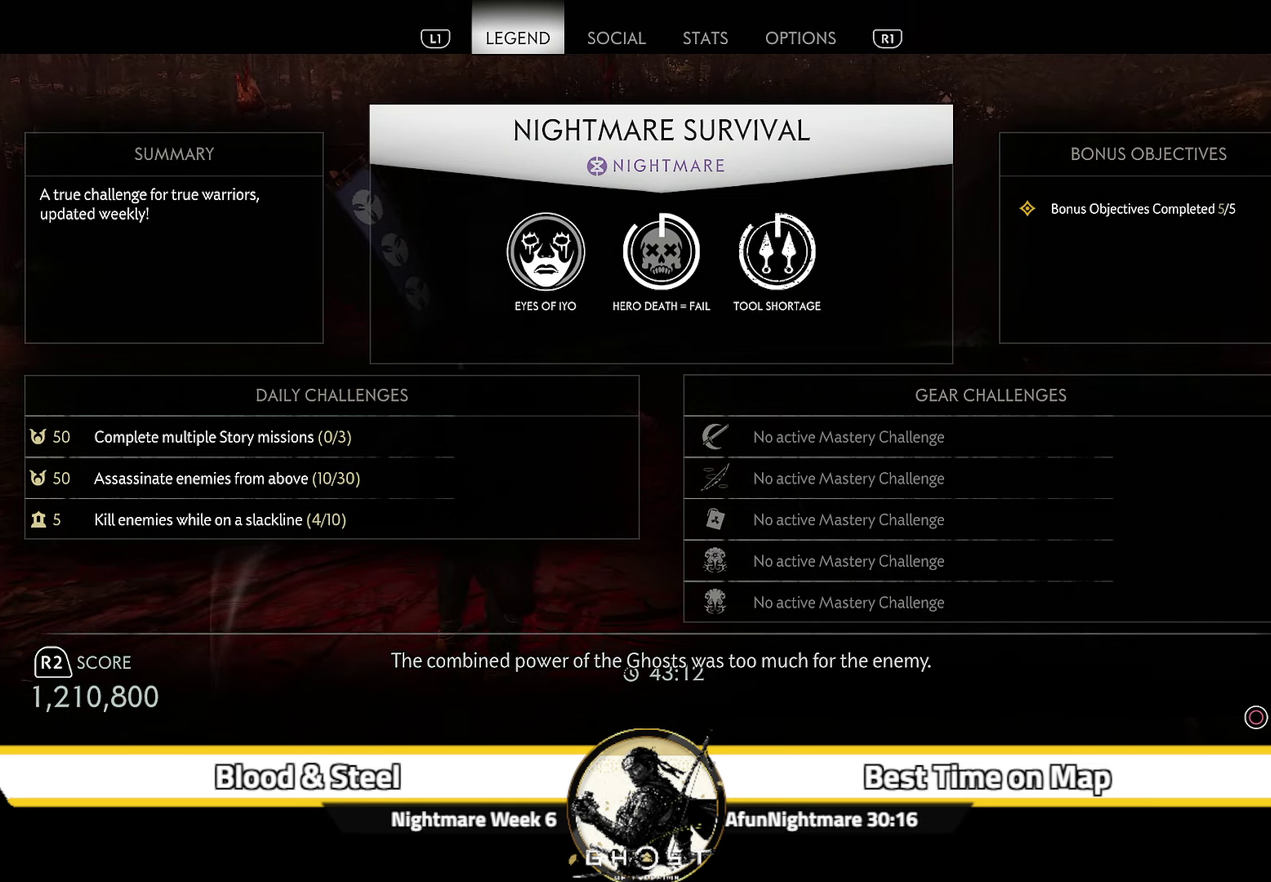
{"dt_ms": 500, "buttons": [], "left_stick": "center", "right_stick": "center", "events": []}
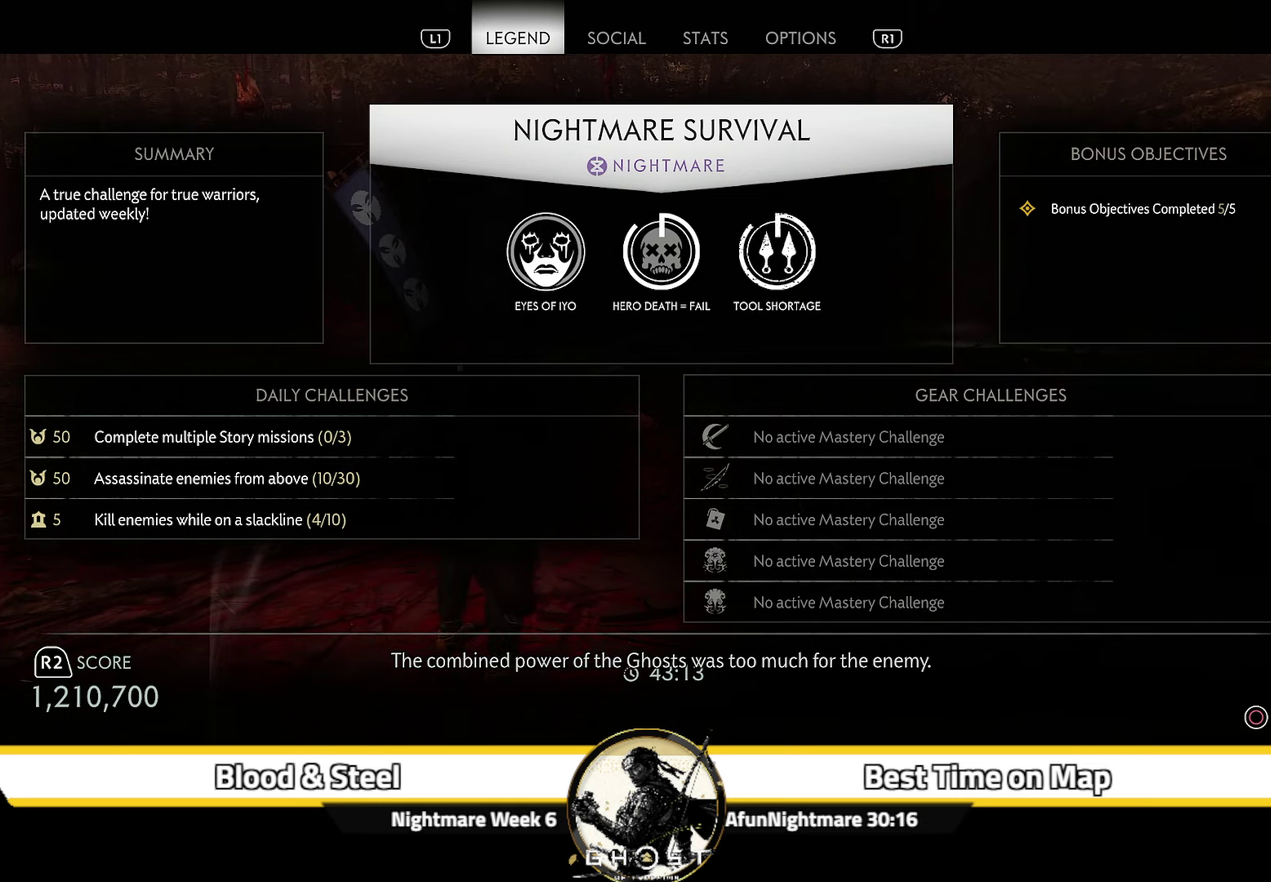
{"dt_ms": 500, "buttons": [], "left_stick": "center", "right_stick": "center", "events": []}
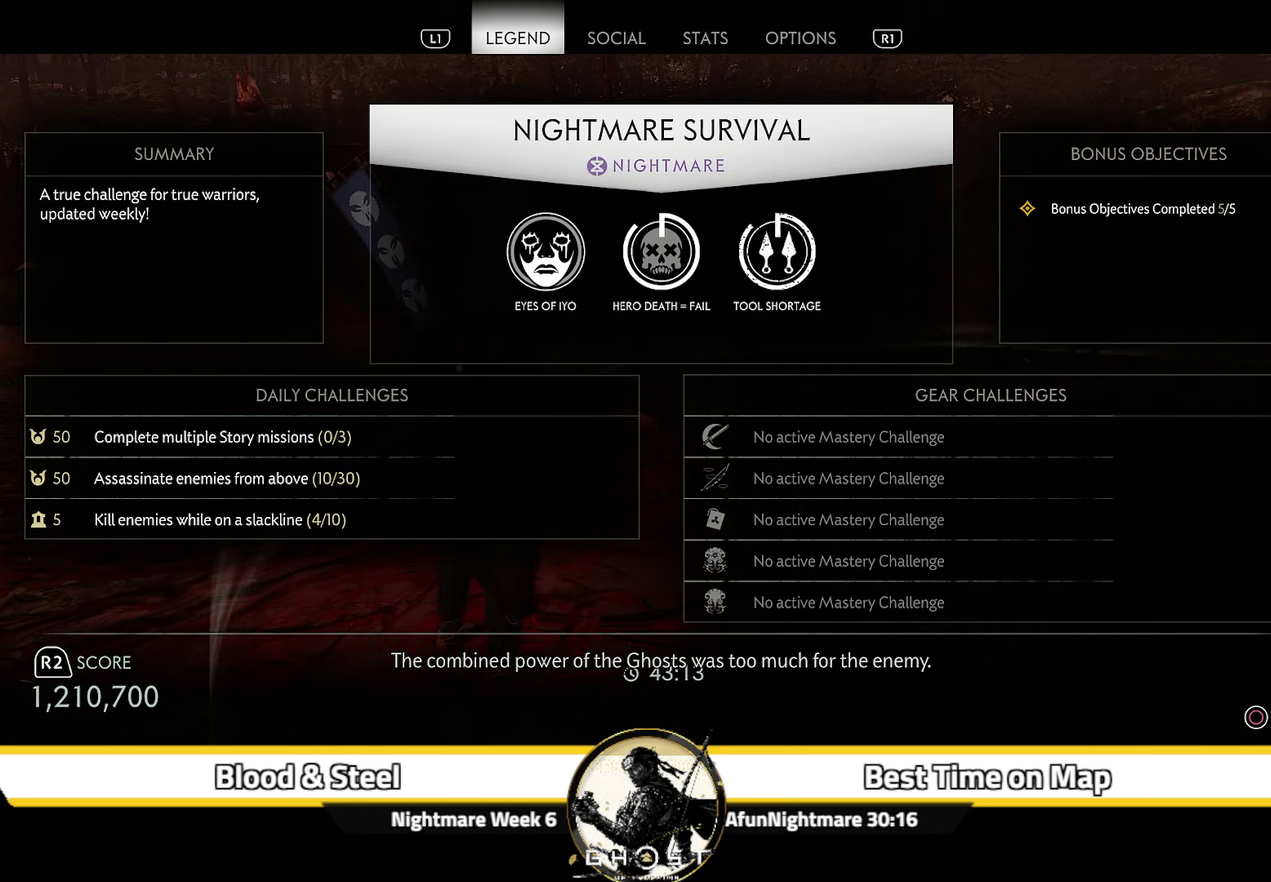
{"dt_ms": 500, "buttons": [], "left_stick": "center", "right_stick": "center", "events": []}
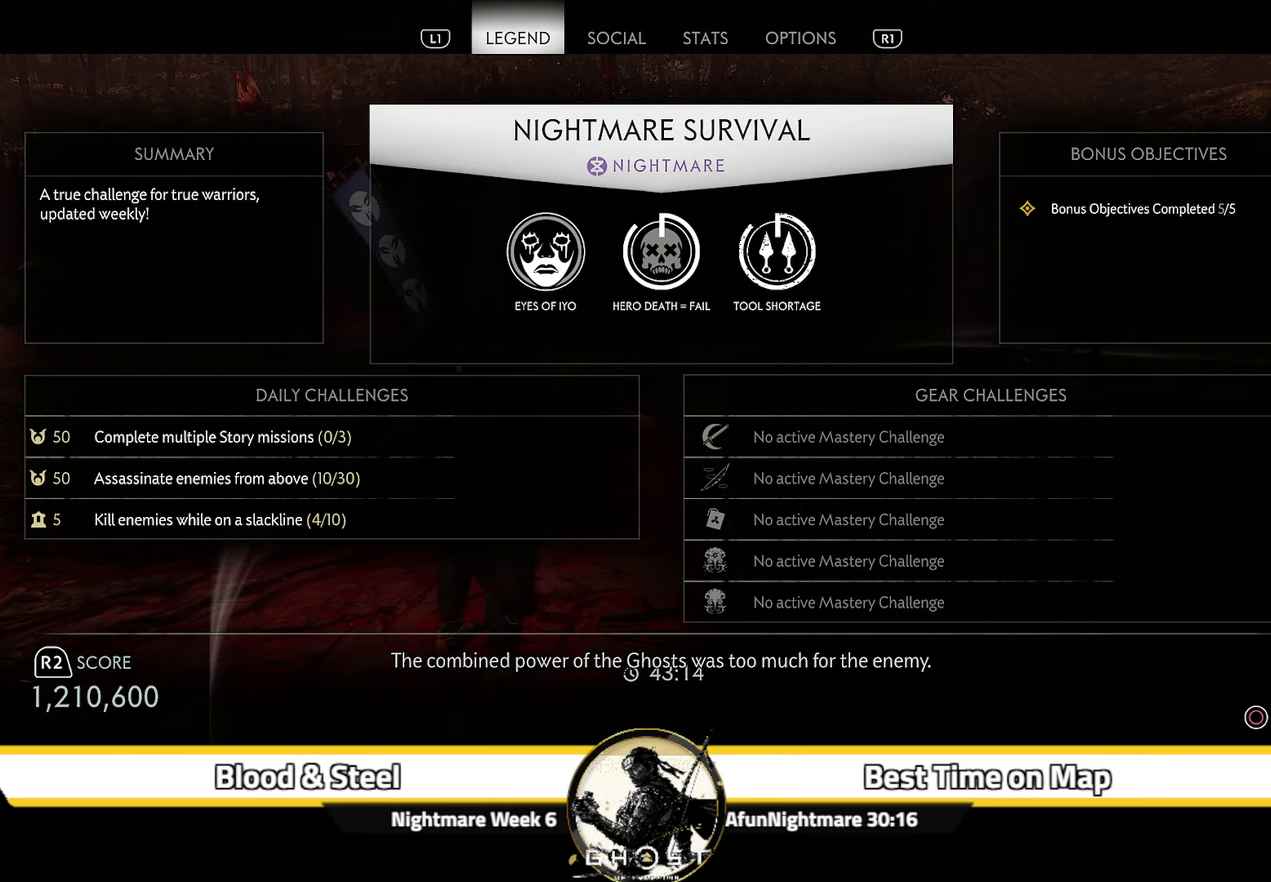
{"dt_ms": 500, "buttons": ["CIRCLE", "R1"], "left_stick": "center", "right_stick": "center", "events": [[84, "CIRCLE", "down"], [200, "CIRCLE", "up"], [434, "R1", "down"], [467, "CIRCLE", "down"]]}
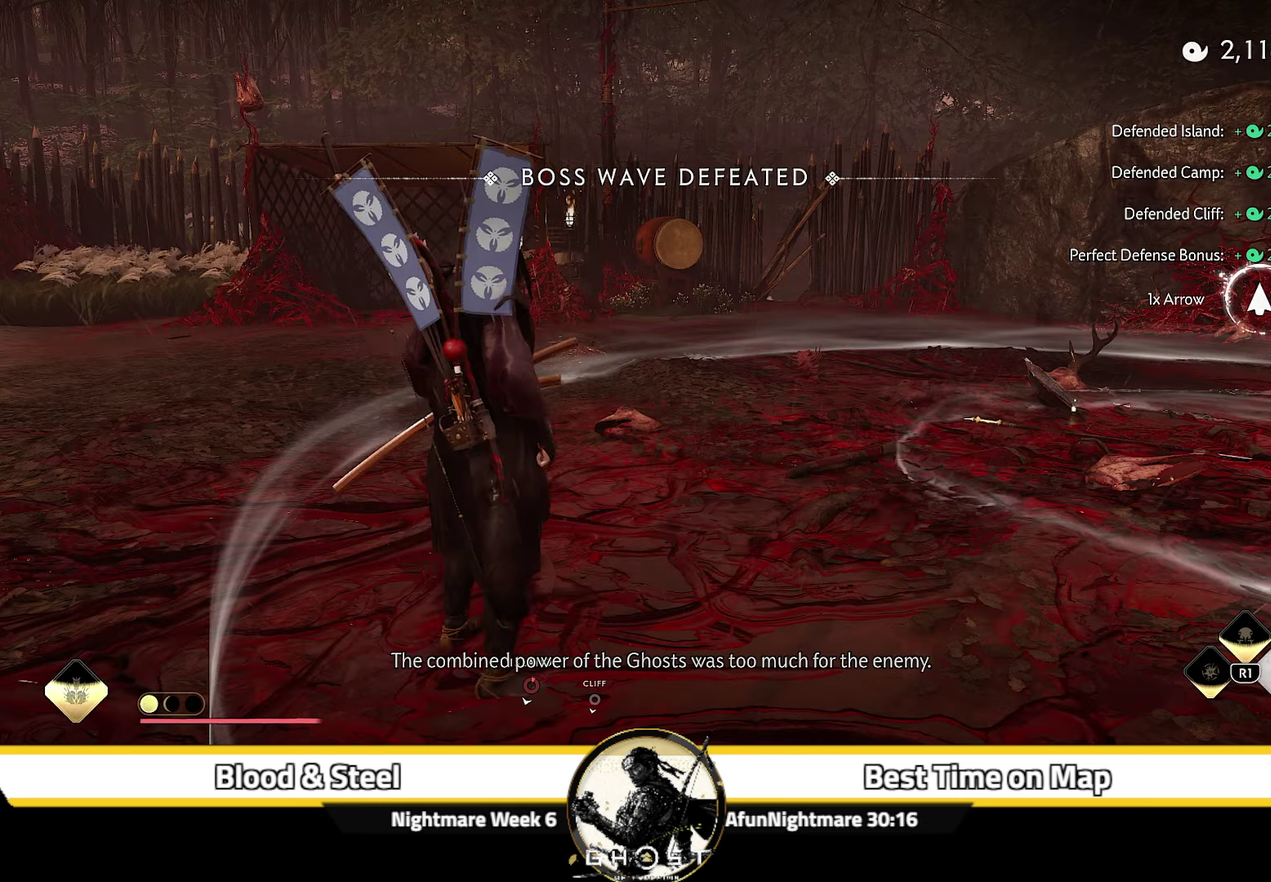
{"dt_ms": 500, "buttons": ["START"], "left_stick": "center", "right_stick": "center", "events": [[67, "CIRCLE", "up"], [84, "R1", "up"], [484, "START", "down"]]}
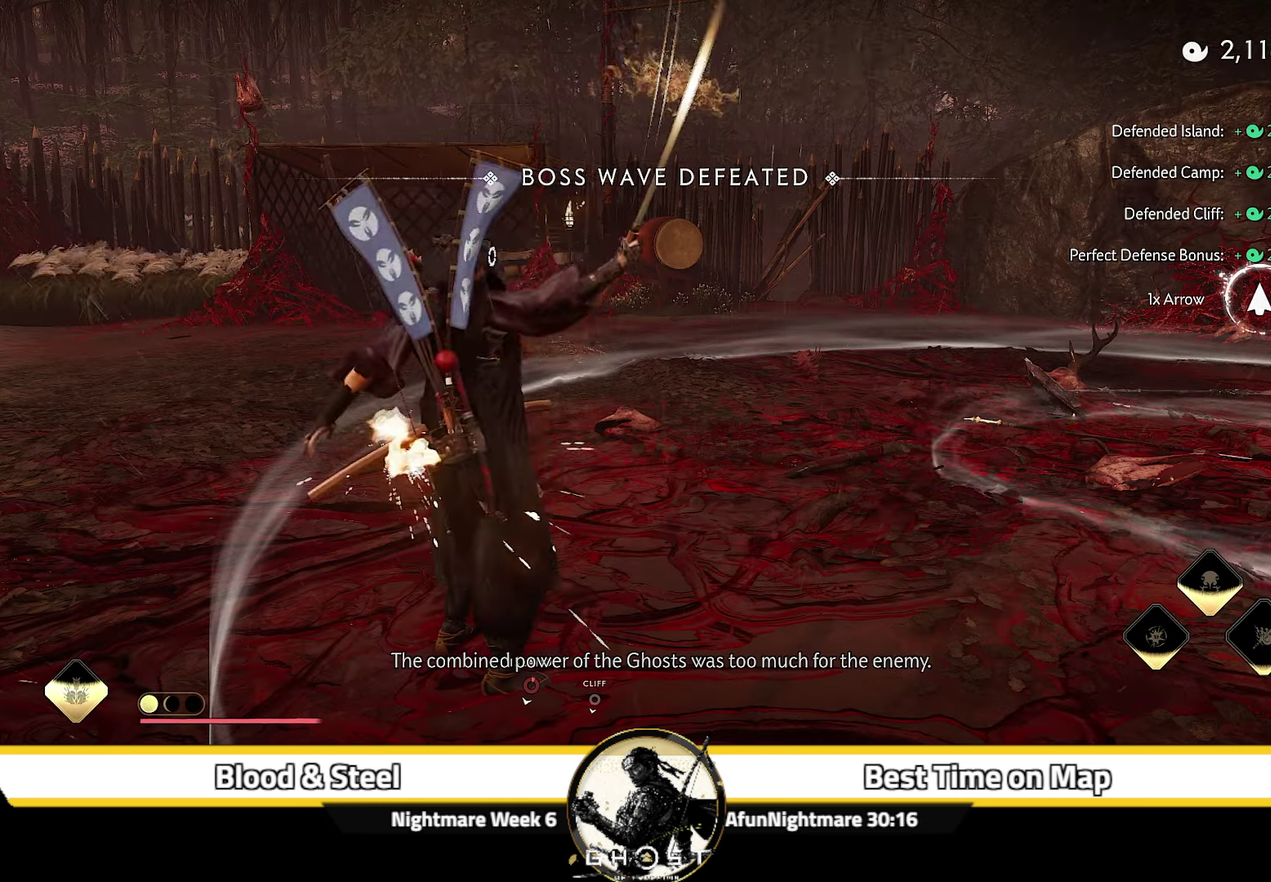
{"dt_ms": 500, "buttons": [], "left_stick": "center", "right_stick": "center", "events": [[117, "START", "up"]]}
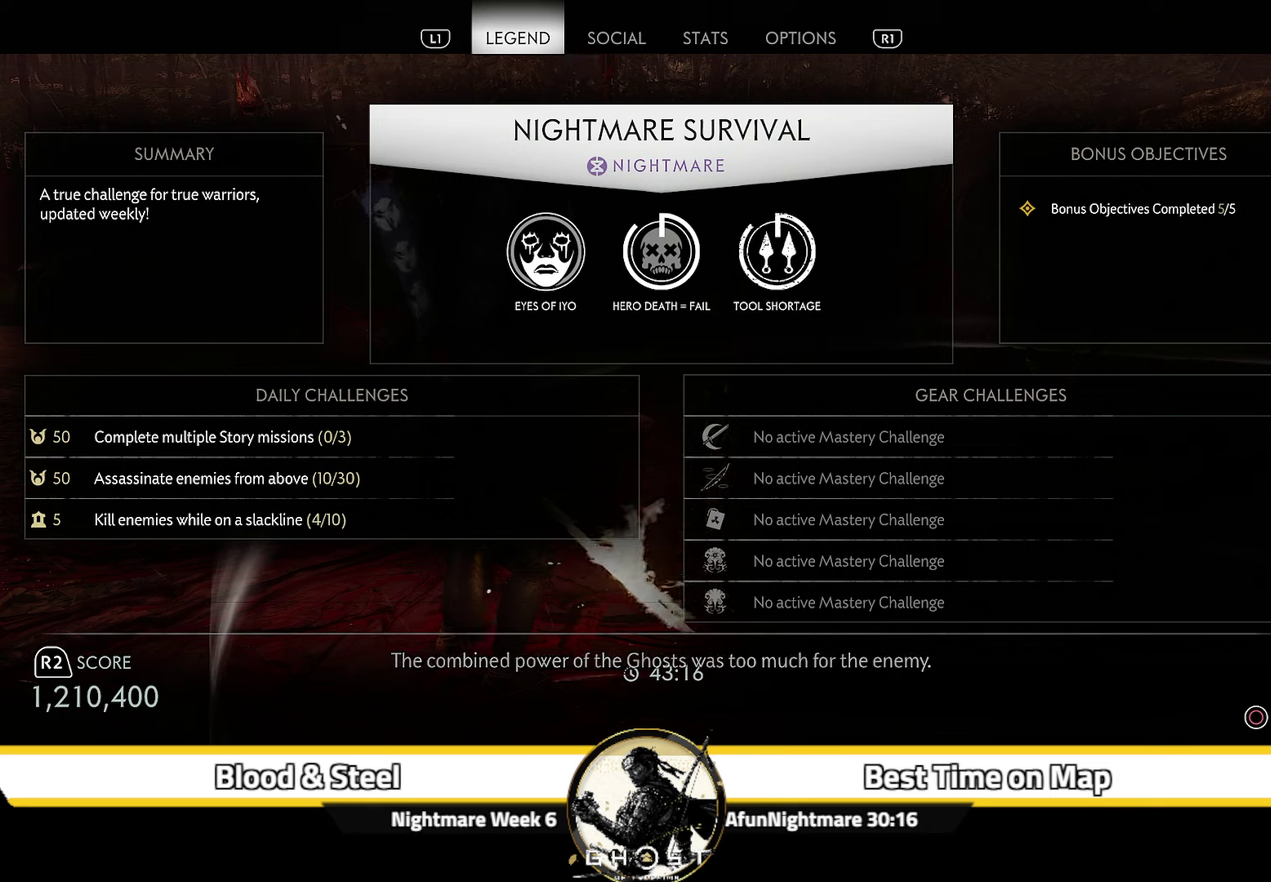
{"dt_ms": 500, "buttons": [], "left_stick": "center", "right_stick": "center", "events": []}
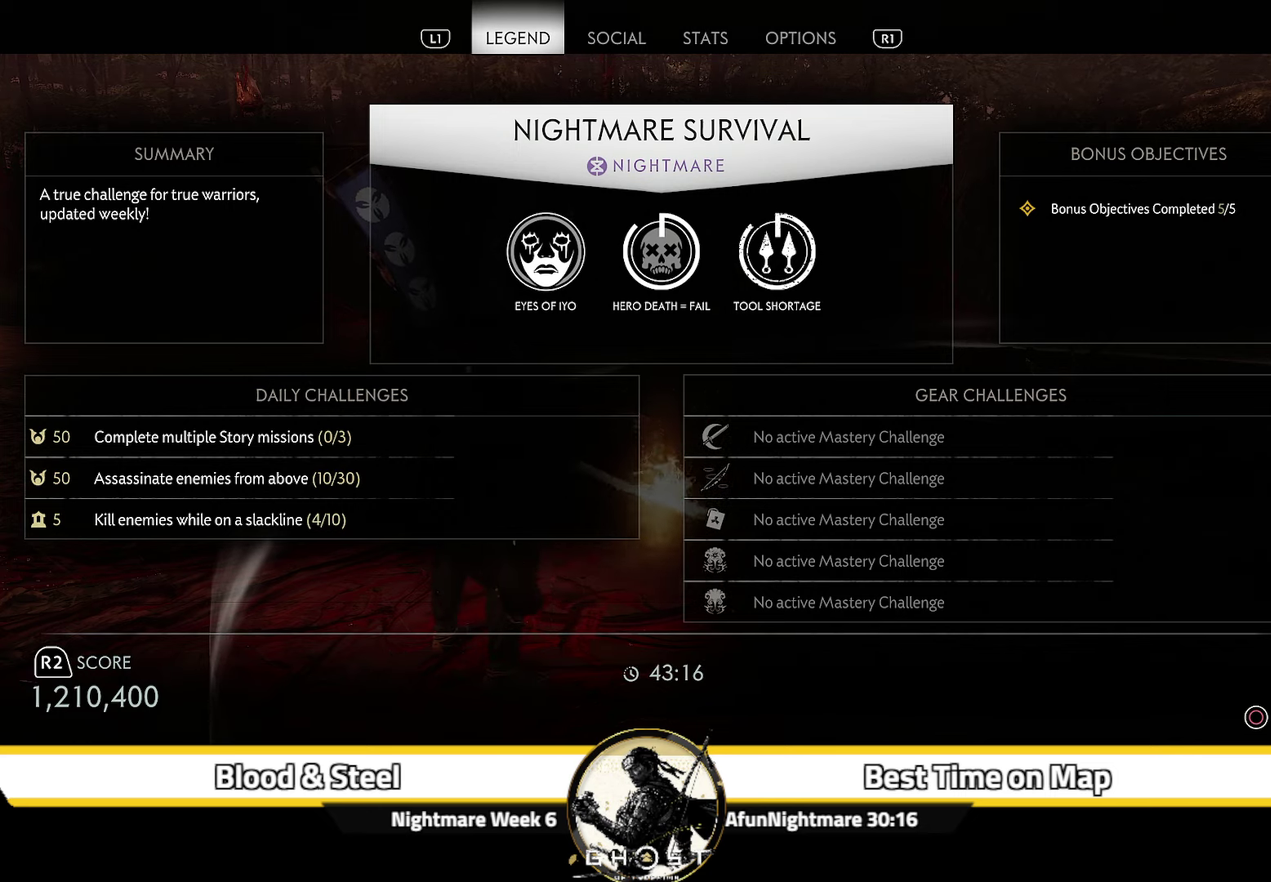
{"dt_ms": 500, "buttons": [], "left_stick": "center", "right_stick": "center", "events": []}
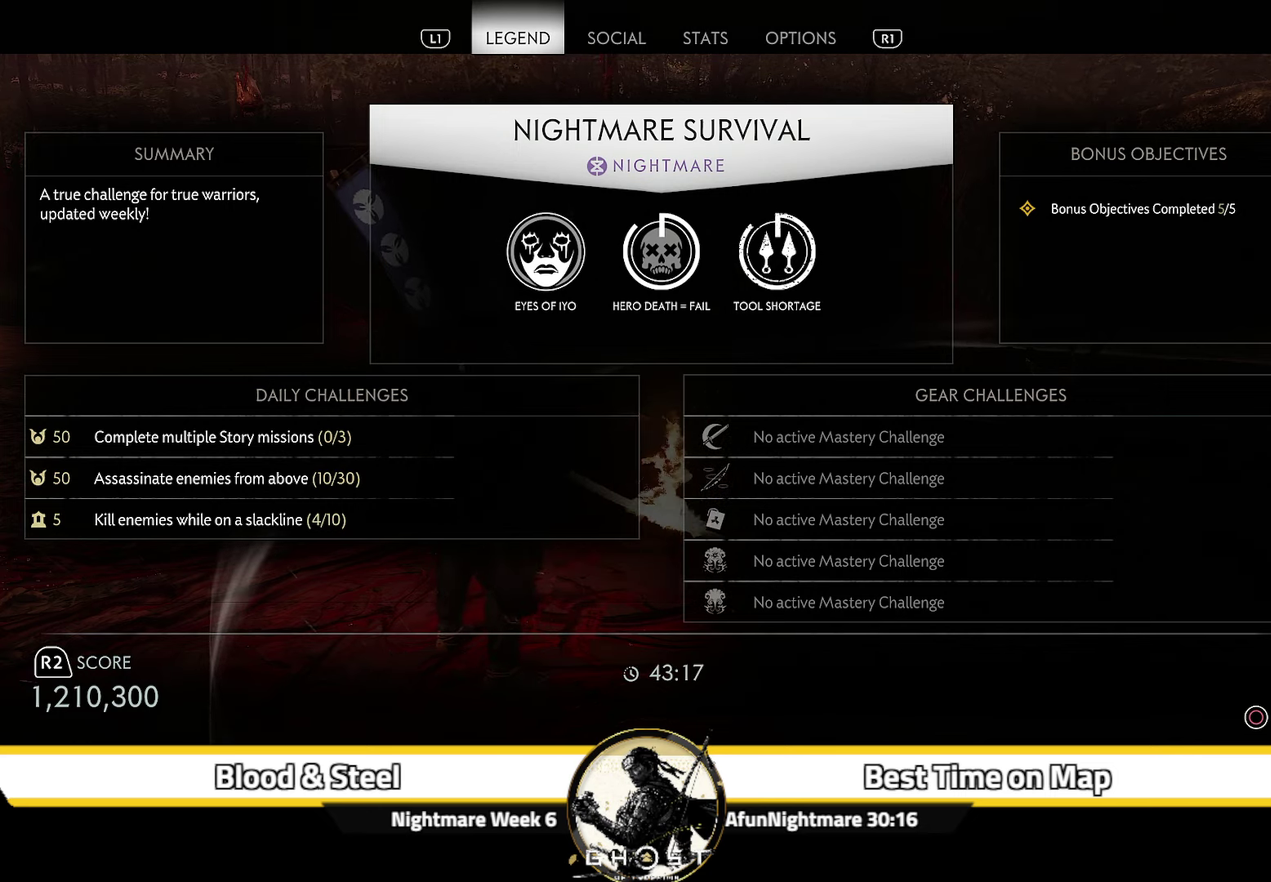
{"dt_ms": 500, "buttons": [], "left_stick": "center", "right_stick": "center", "events": []}
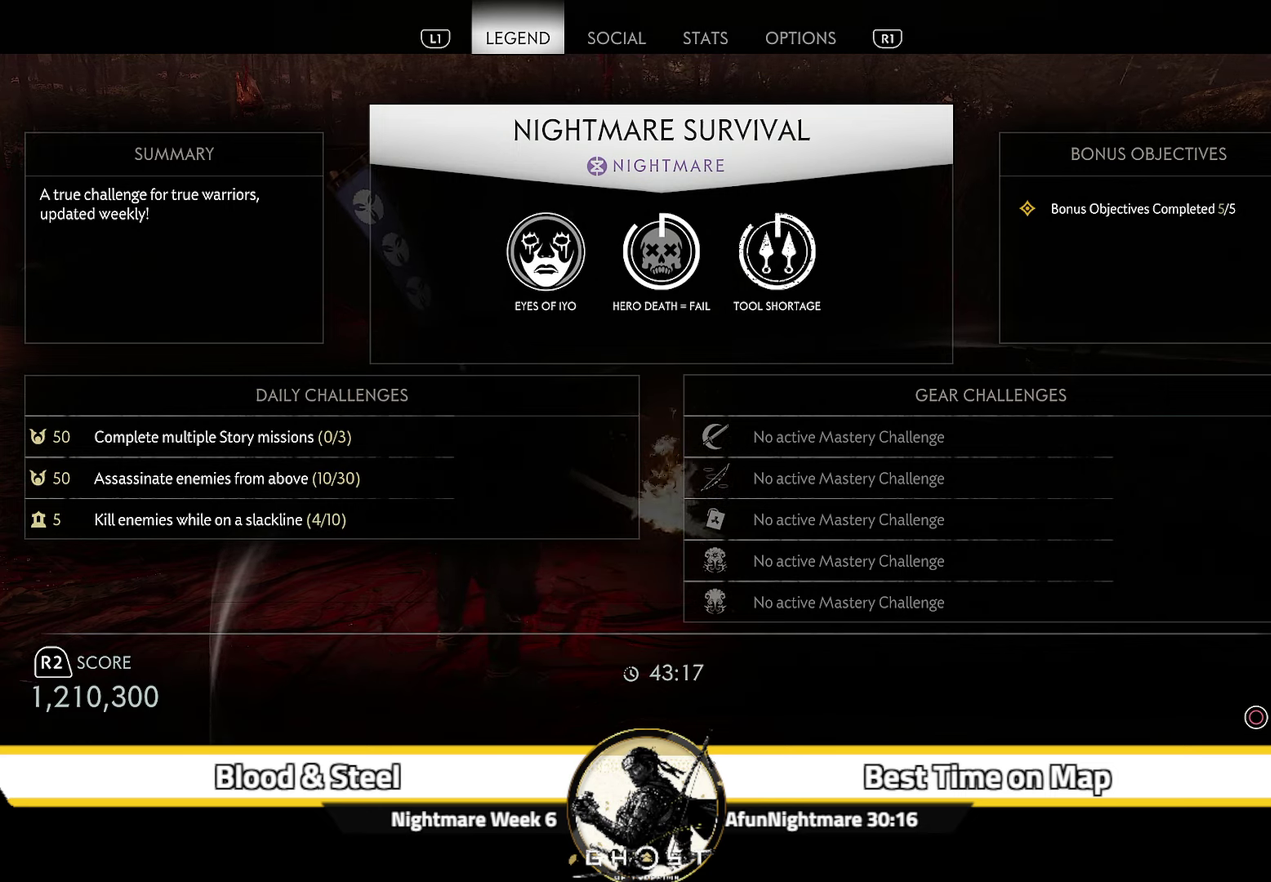
{"dt_ms": 500, "buttons": ["R2"], "left_stick": "center", "right_stick": "center", "events": [[150, "R2", "down"]]}
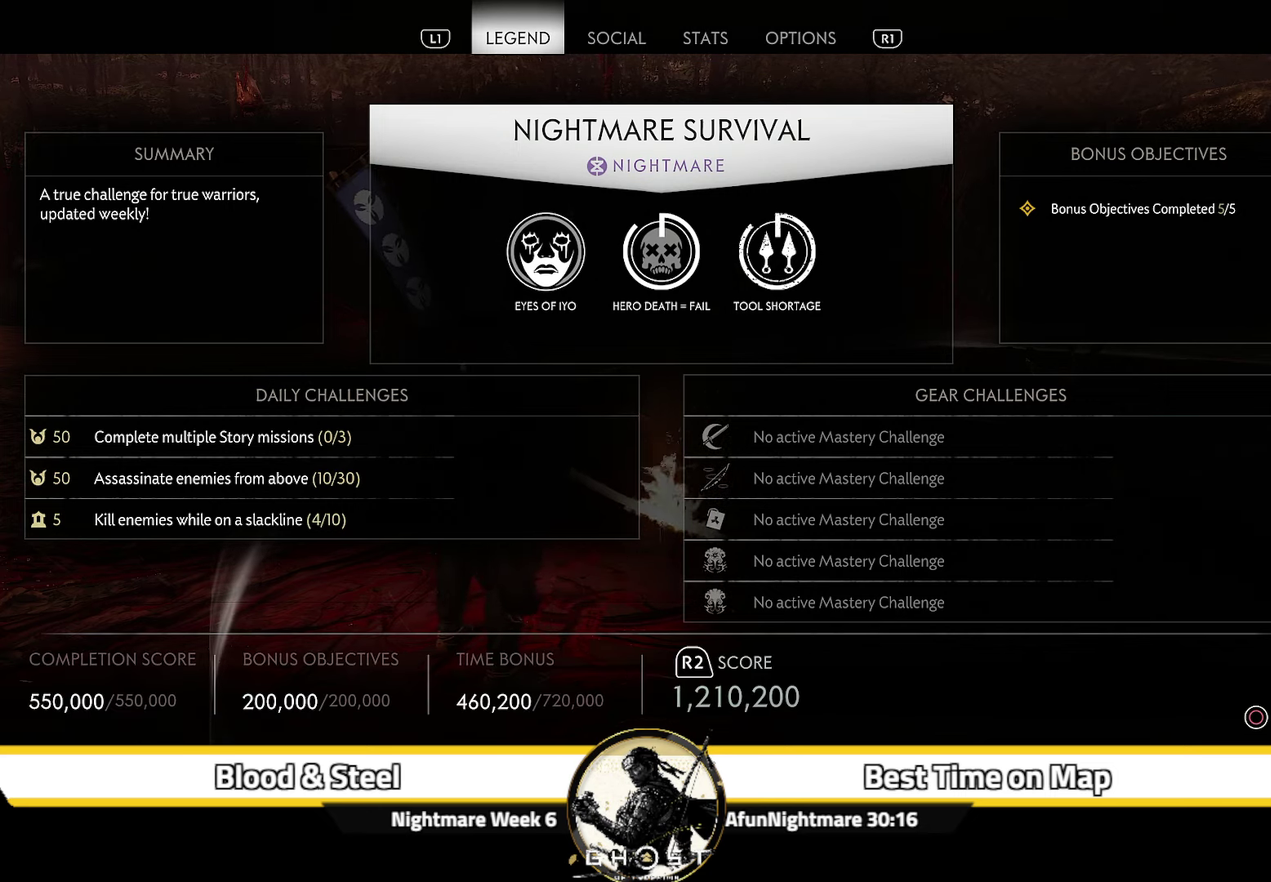
{"dt_ms": 500, "buttons": ["R2"], "left_stick": "center", "right_stick": "center", "events": []}
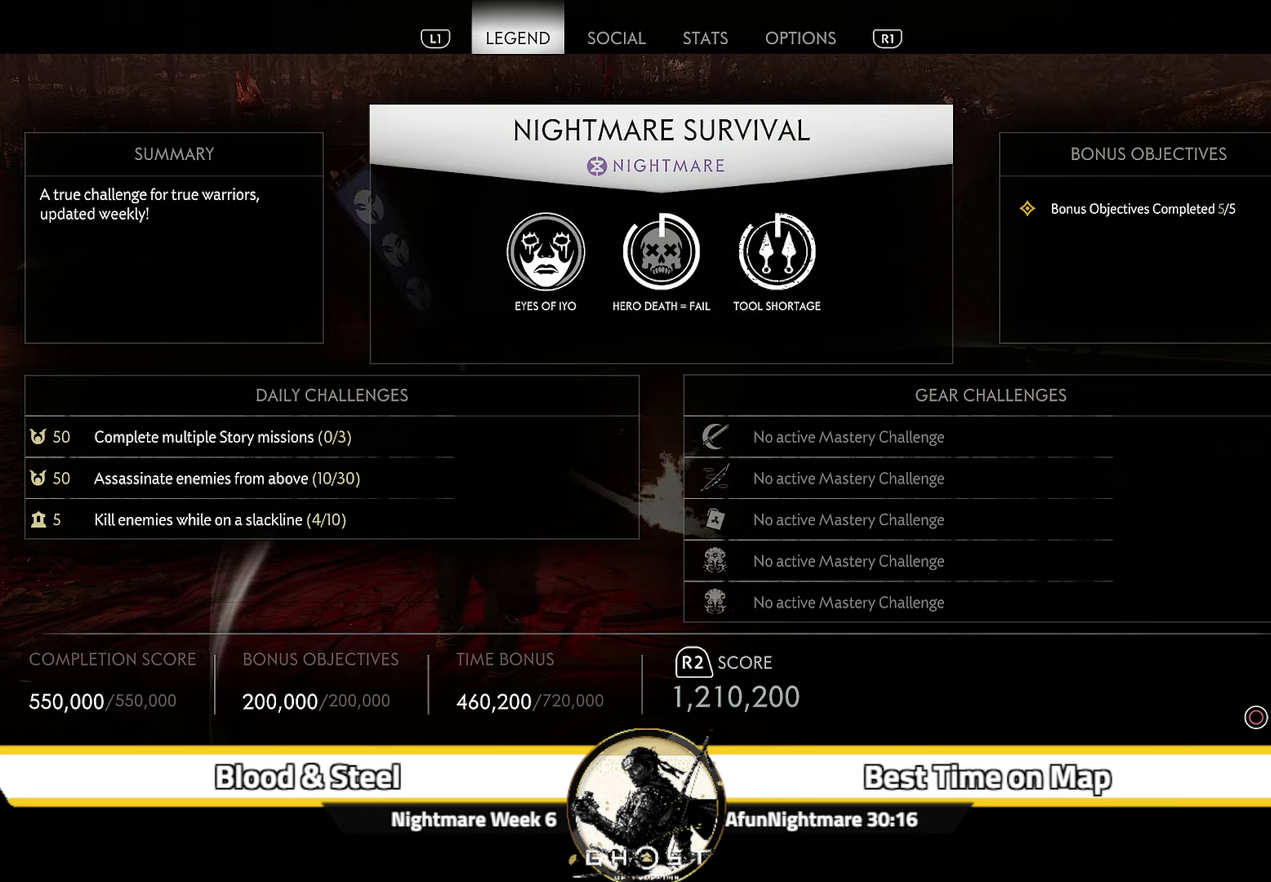
{"dt_ms": 500, "buttons": [], "left_stick": "center", "right_stick": "center", "events": [[500, "R2", "up"]]}
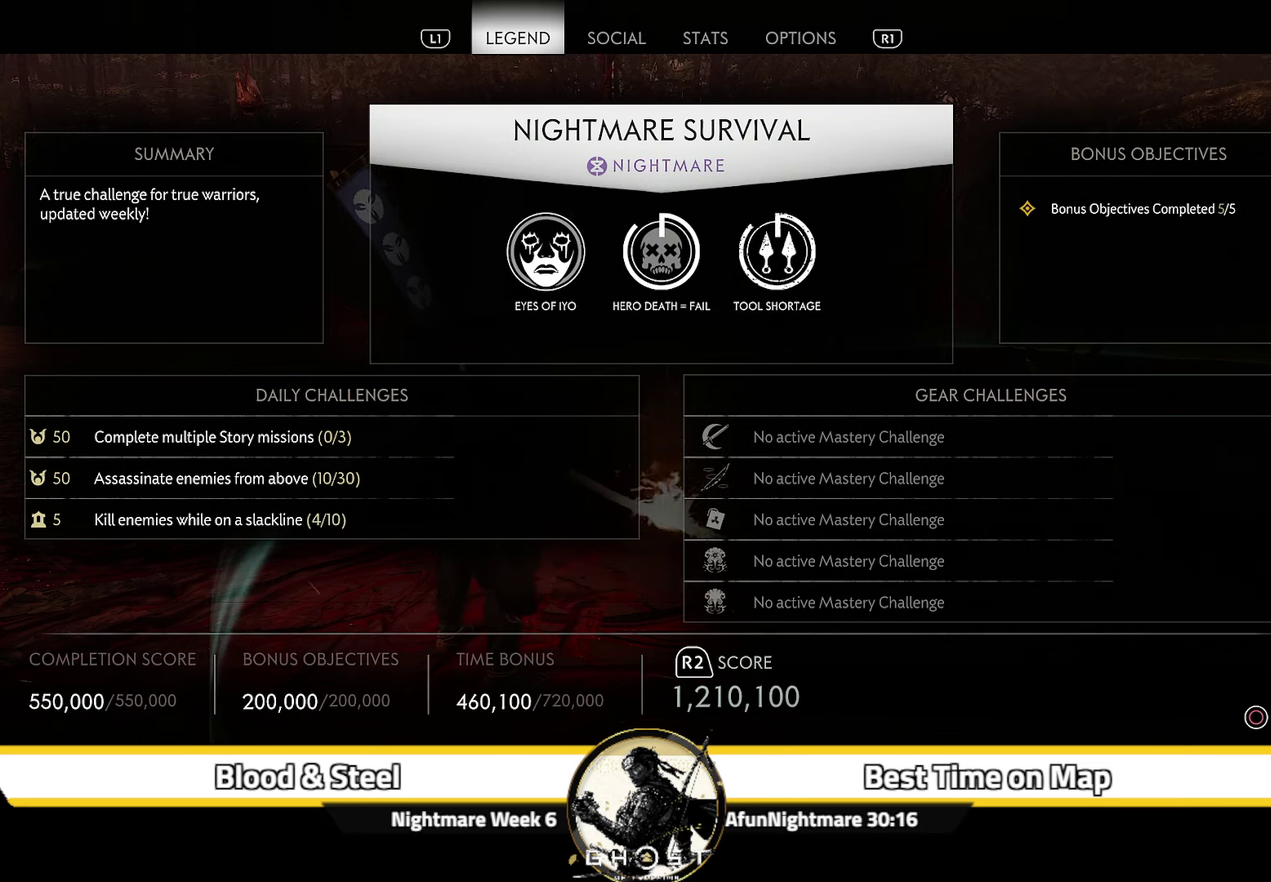
{"dt_ms": 500, "buttons": [], "left_stick": "center", "right_stick": "center", "events": []}
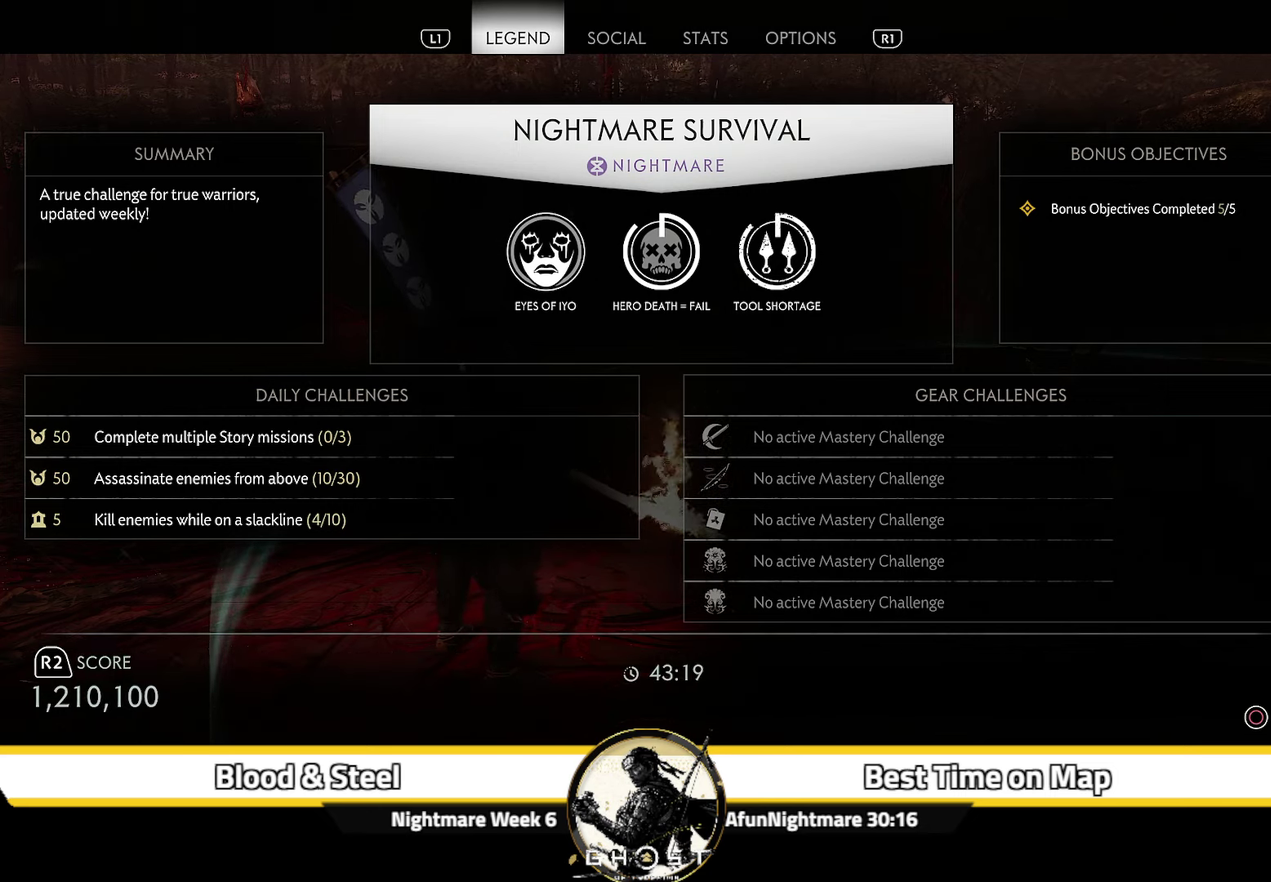
{"dt_ms": 500, "buttons": ["R2"], "left_stick": "center", "right_stick": "center", "events": [[200, "R2", "down"]]}
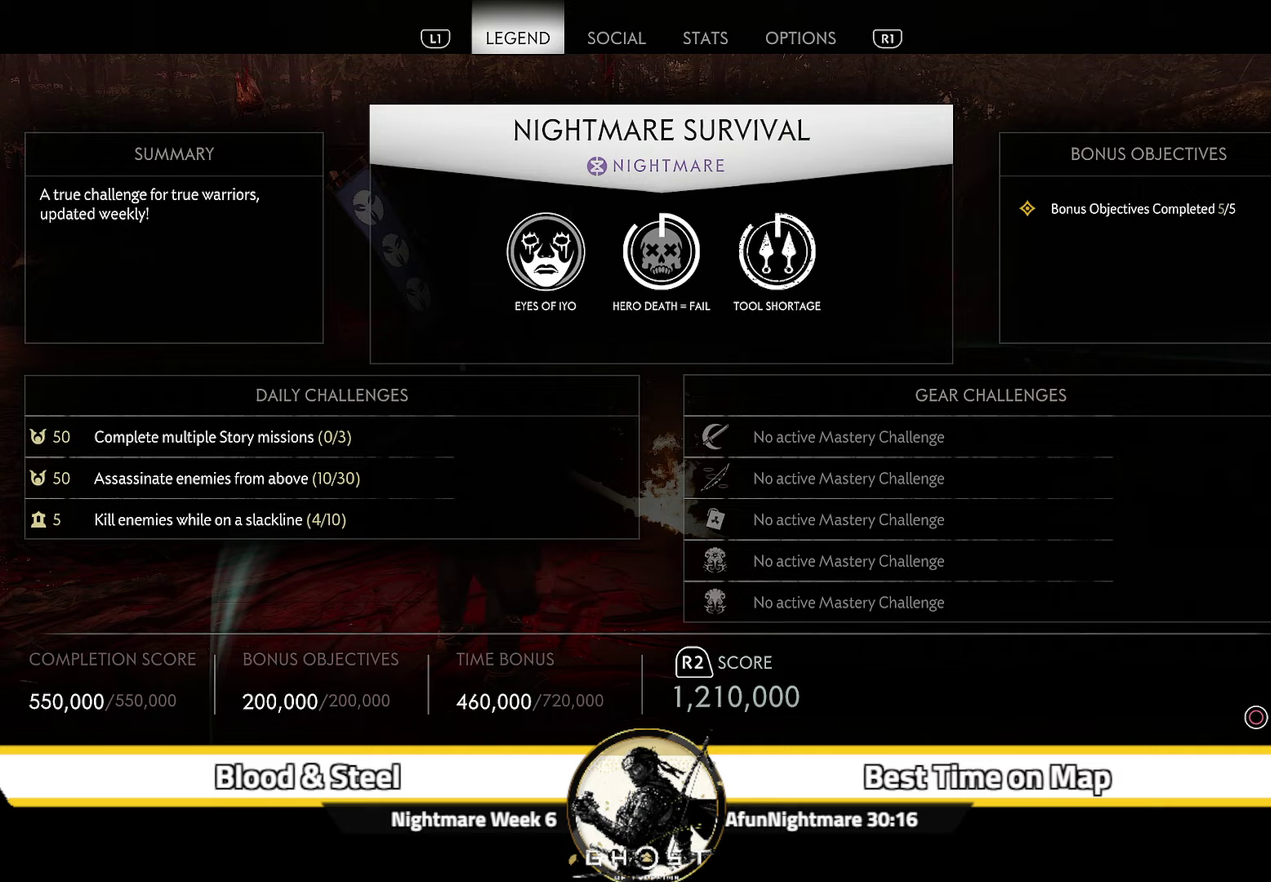
{"dt_ms": 500, "buttons": ["R2"], "left_stick": "center", "right_stick": "center", "events": [[50, "R2", "up"], [483, "R2", "down"]]}
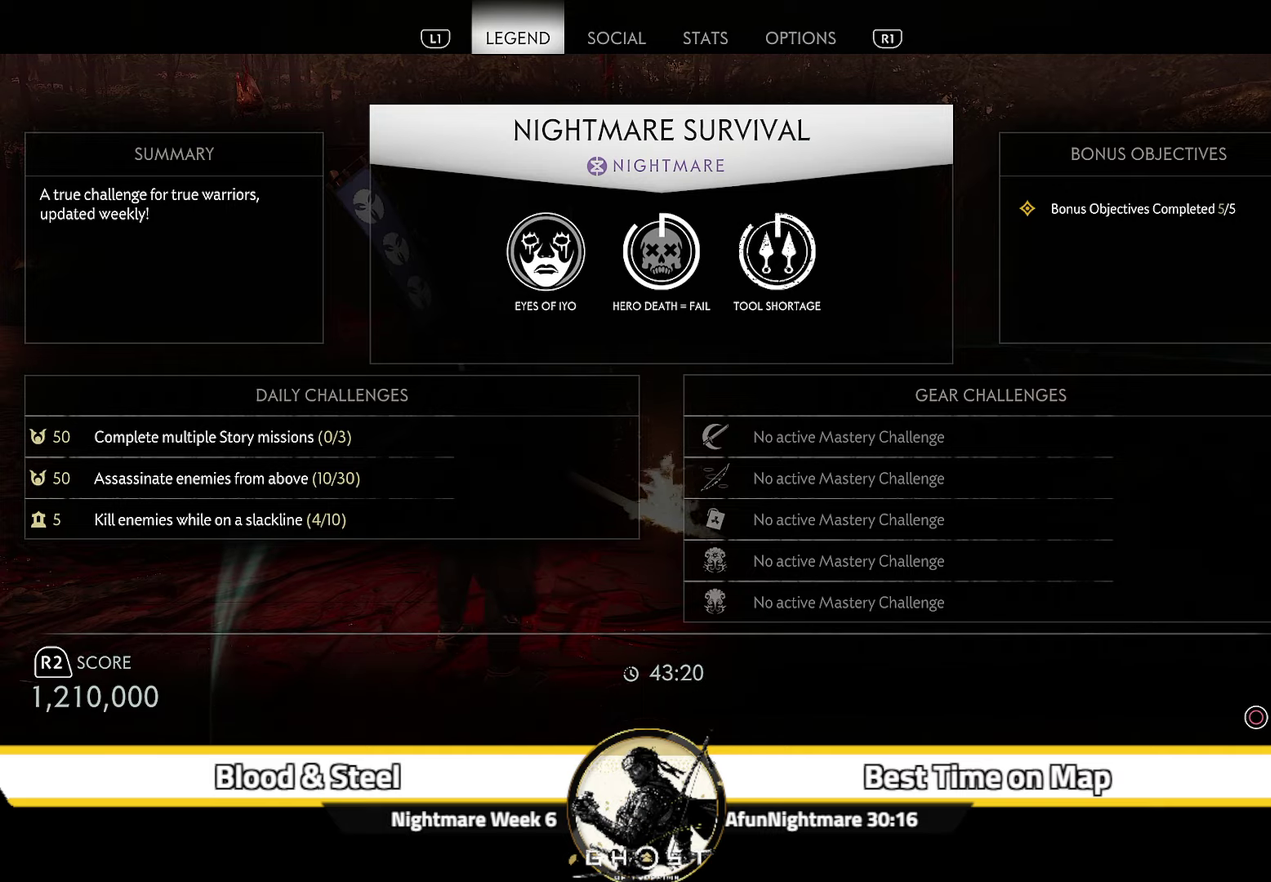
{"dt_ms": 500, "buttons": ["R2"], "left_stick": "center", "right_stick": "center", "events": []}
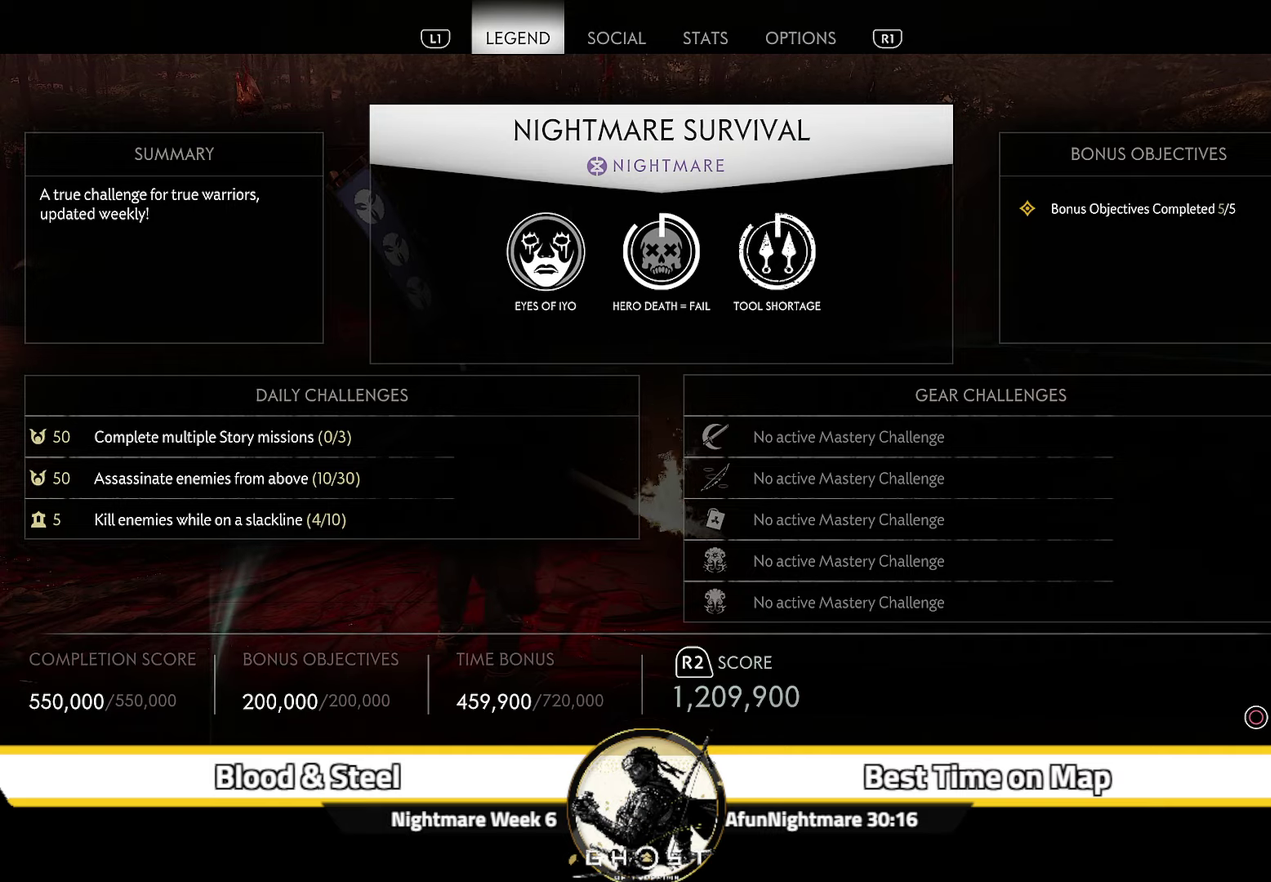
{"dt_ms": 700, "buttons": [], "left_stick": "center", "right_stick": "center", "events": [[233, "R2", "up"], [550, "CIRCLE", "down"], [650, "CIRCLE", "up"]]}
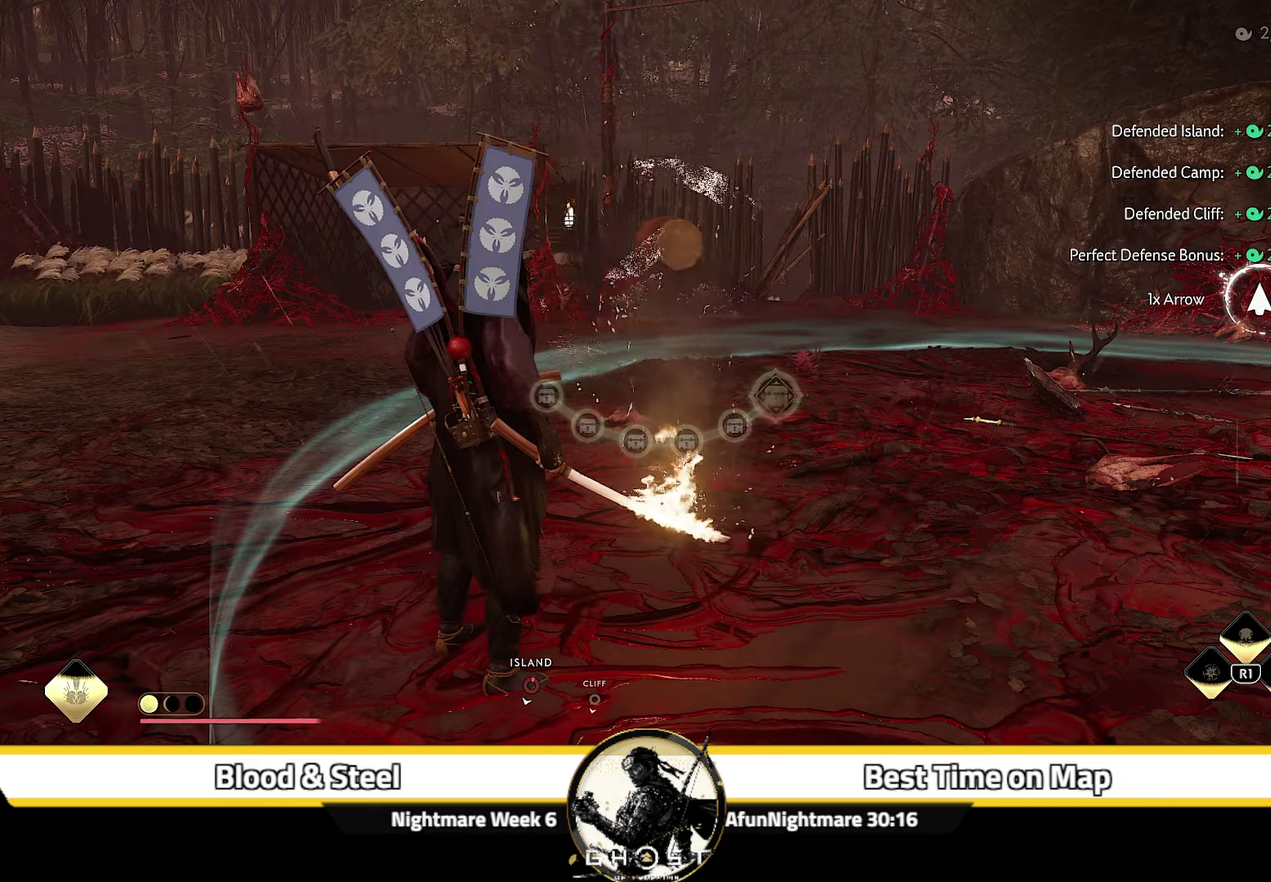
{"dt_ms": 300, "buttons": [], "left_stick": "center", "right_stick": "center", "events": []}
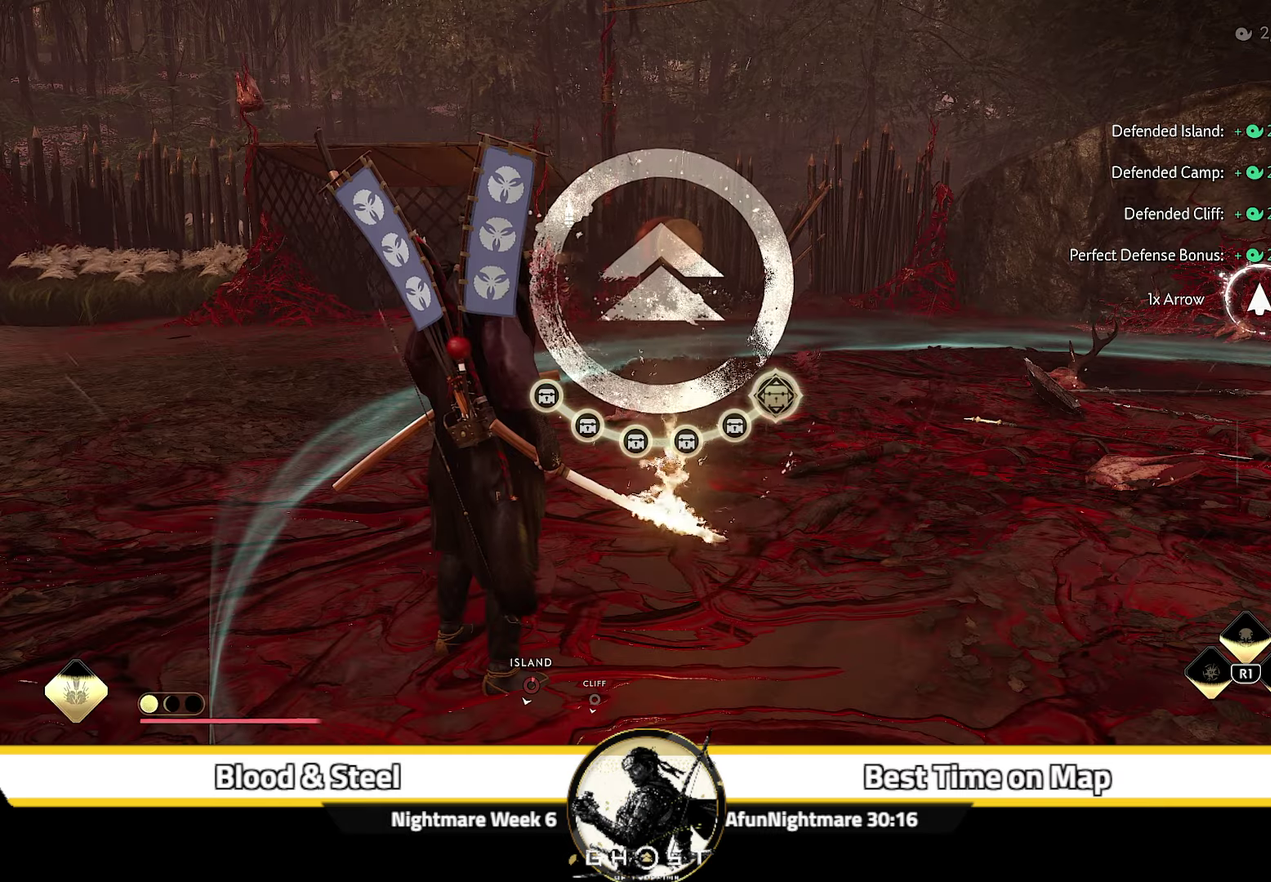
{"dt_ms": 500, "buttons": [], "left_stick": "center", "right_stick": "center", "events": [[233, "START", "down"], [350, "START", "up"]]}
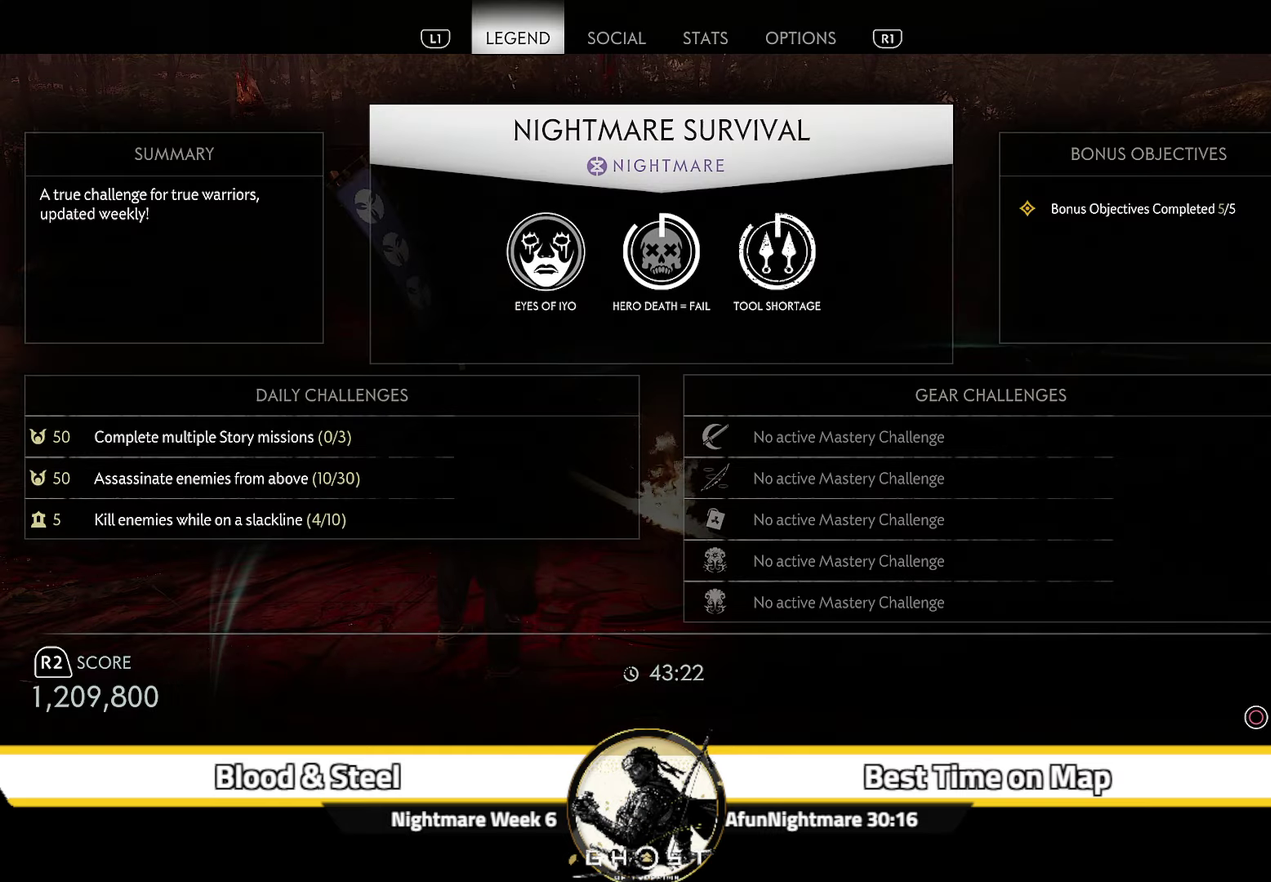
{"dt_ms": 500, "buttons": [], "left_stick": "center", "right_stick": "center", "events": [[200, "CIRCLE", "down"], [333, "CIRCLE", "up"]]}
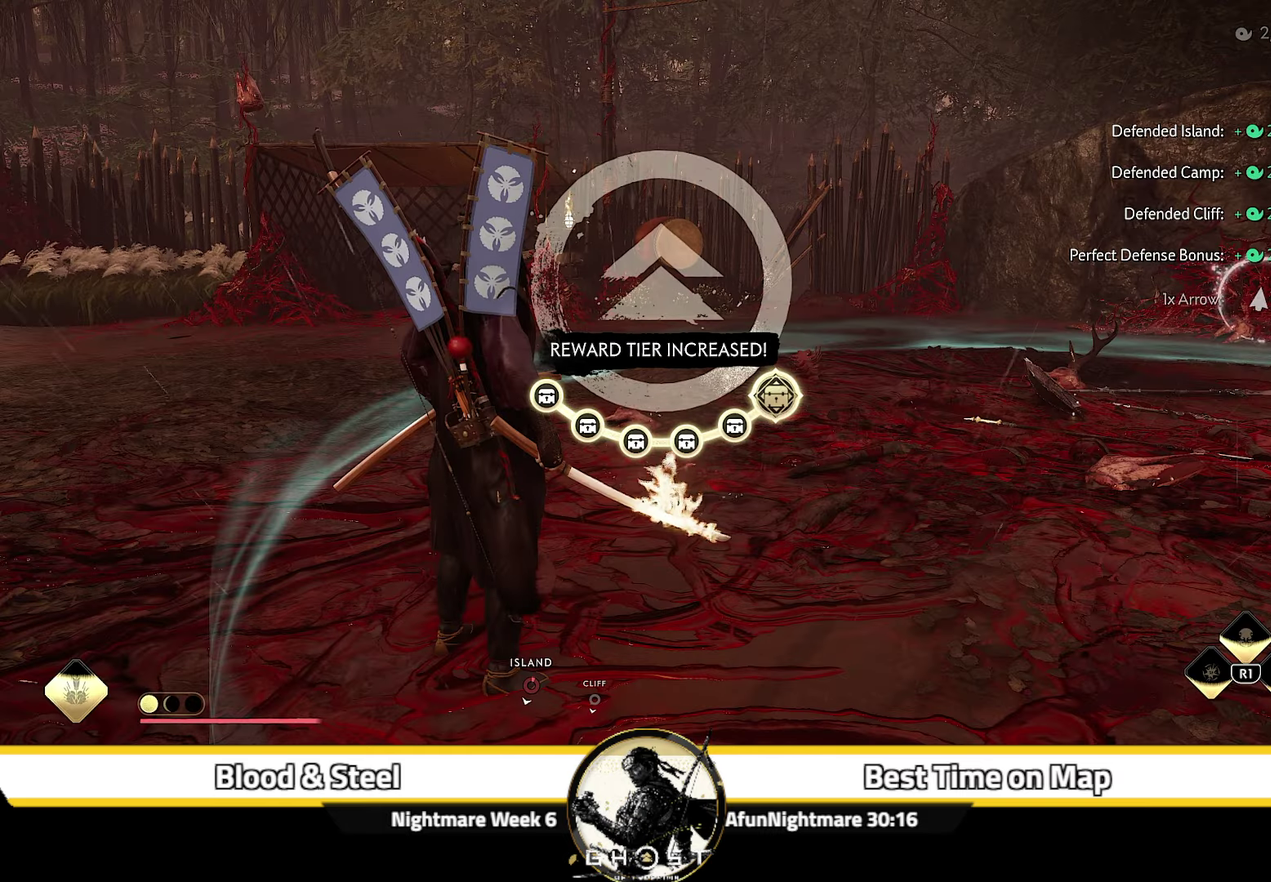
{"dt_ms": 500, "buttons": [], "left_stick": "center", "right_stick": "center", "events": []}
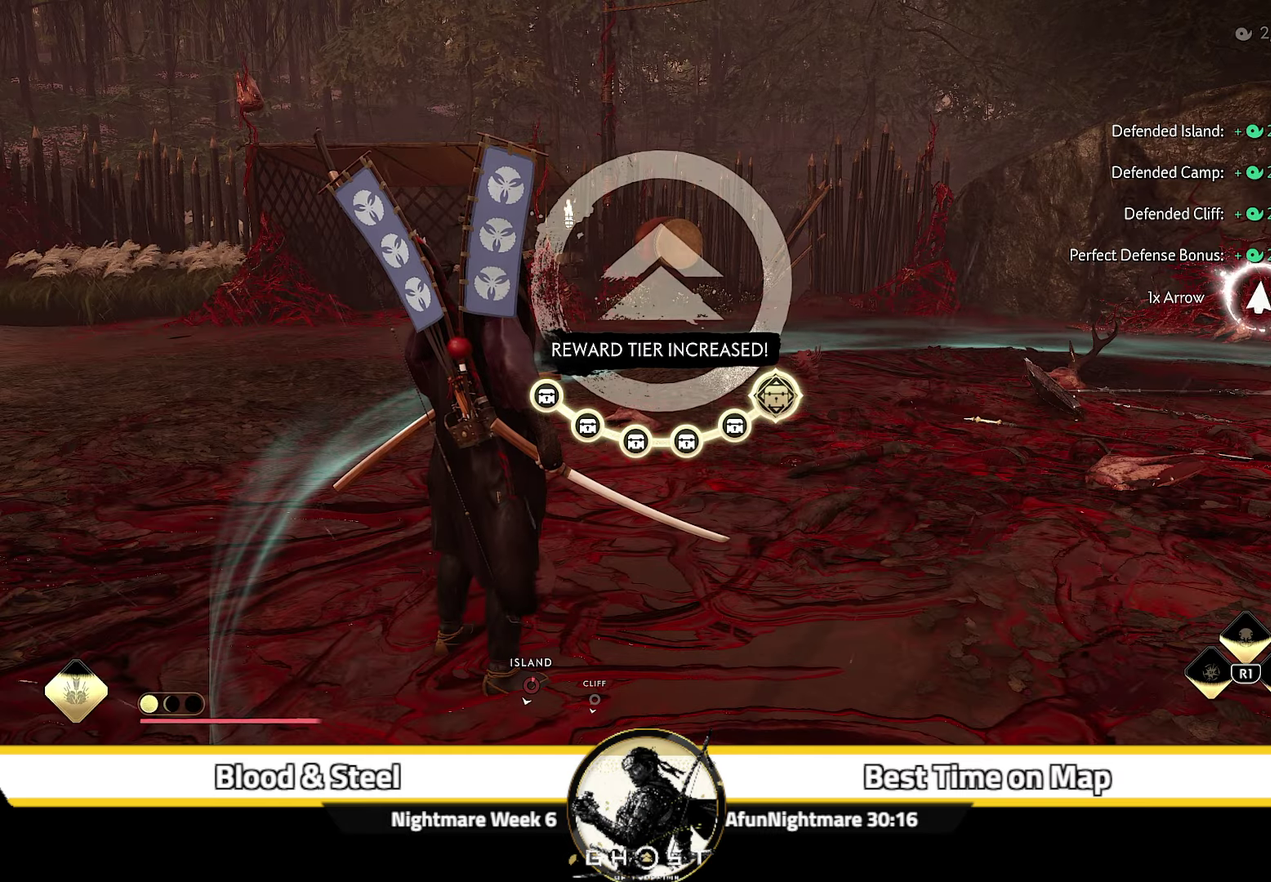
{"dt_ms": 500, "buttons": [], "left_stick": "center", "right_stick": "center", "events": []}
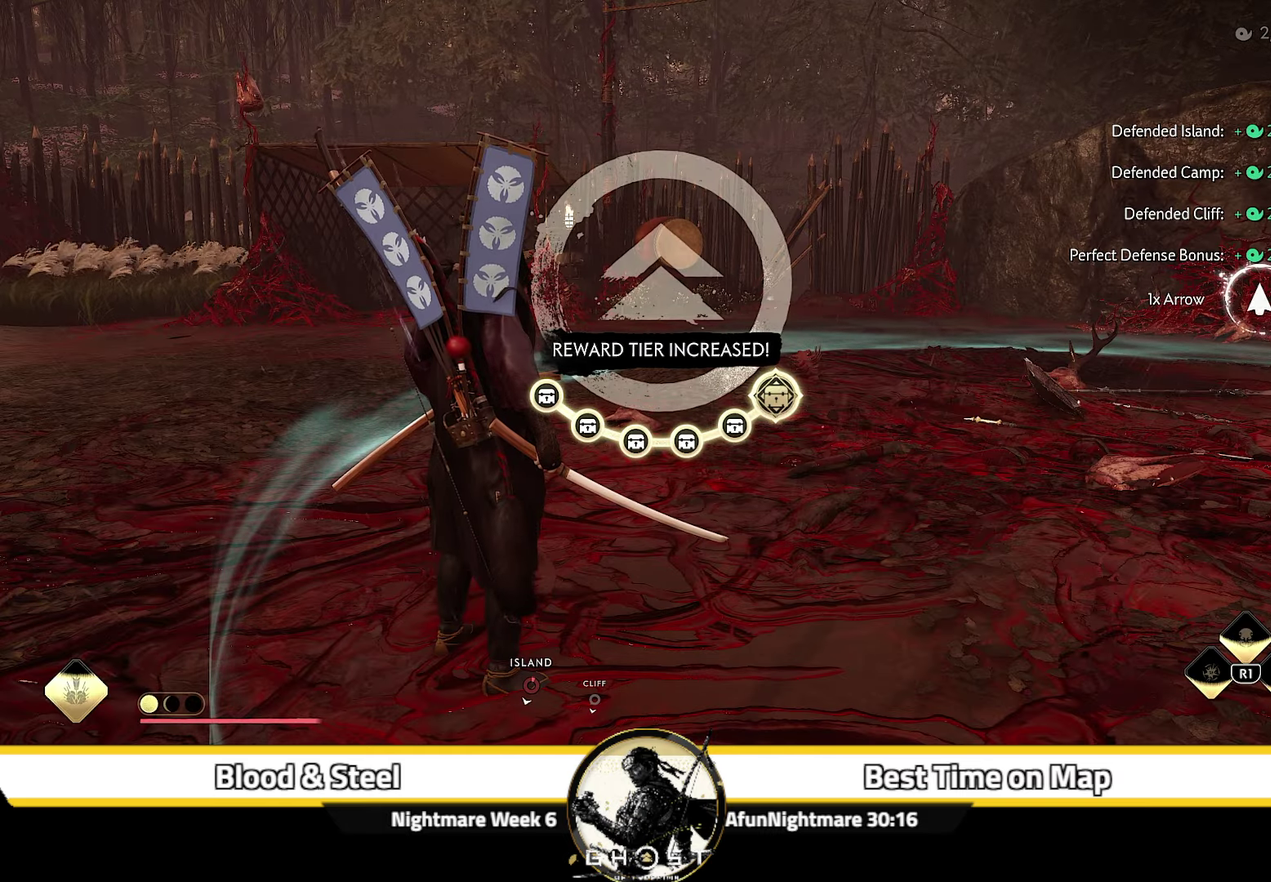
{"dt_ms": 700, "buttons": ["START"], "left_stick": "center", "right_stick": "center", "events": [[650, "START", "down"]]}
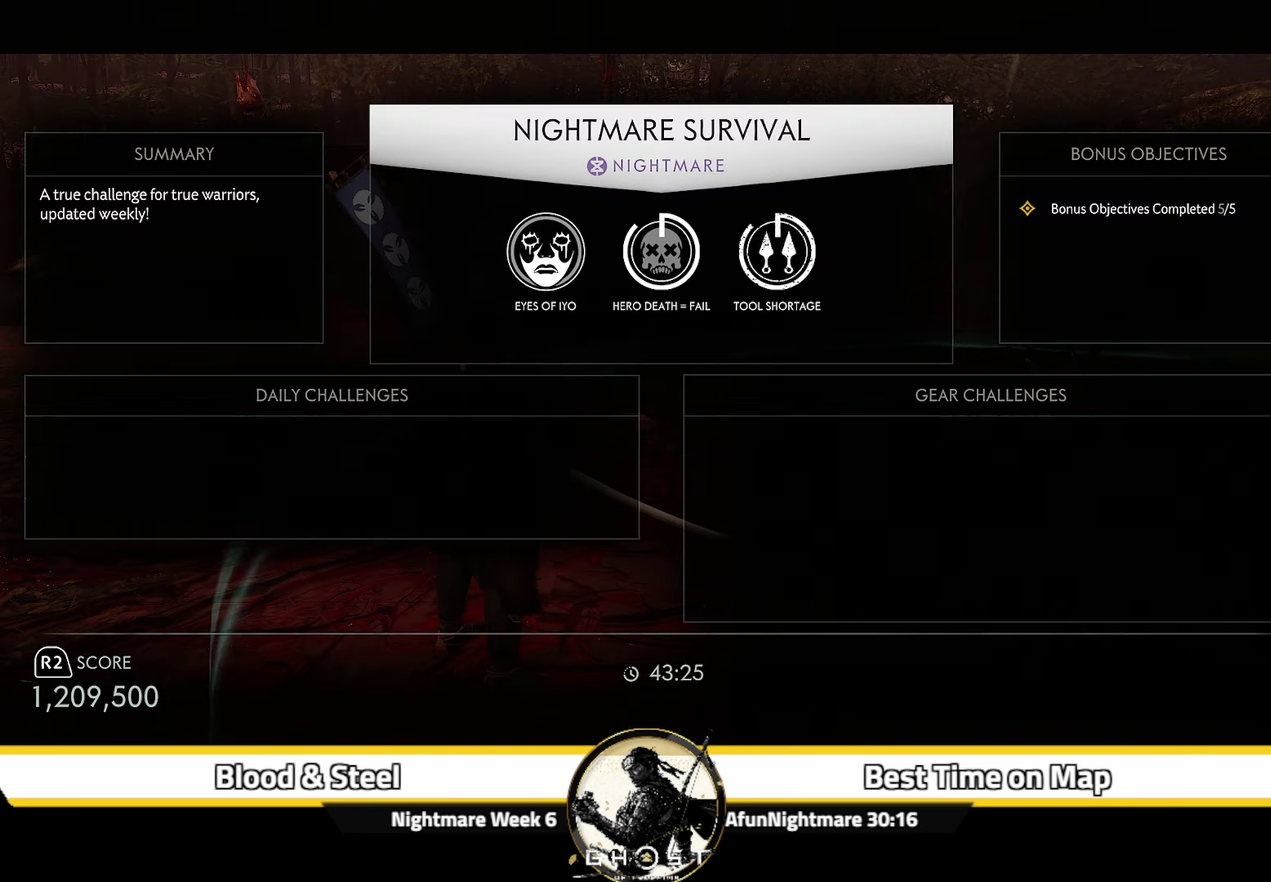
{"dt_ms": 300, "buttons": [], "left_stick": "center", "right_stick": "center", "events": [[84, "START", "up"]]}